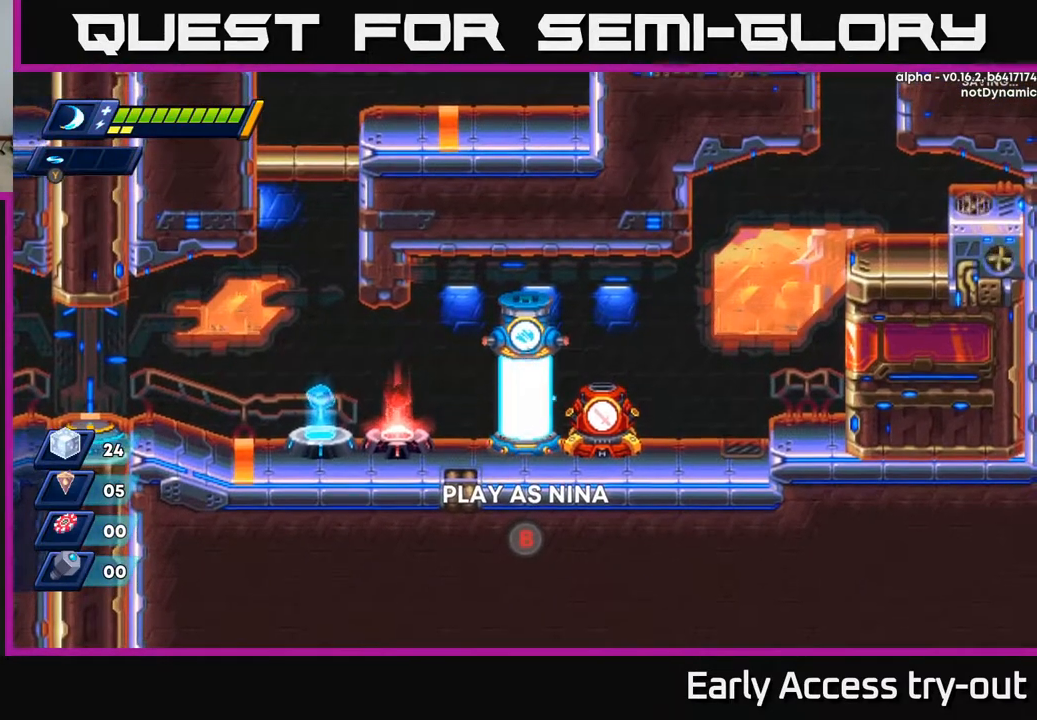
Gameplay with a controller (Xbox layout); each line is a JSON object with the inputs held at the frame after it. "events" lists button and stick changes between this image and that frame as [ms after this image, input, new state], when the widget could be followed in between. Not read: left_stick.
{"buttons": ["DPAD_LEFT"], "right_stick": "center", "events": [[317, "DPAD_LEFT", "down"]]}
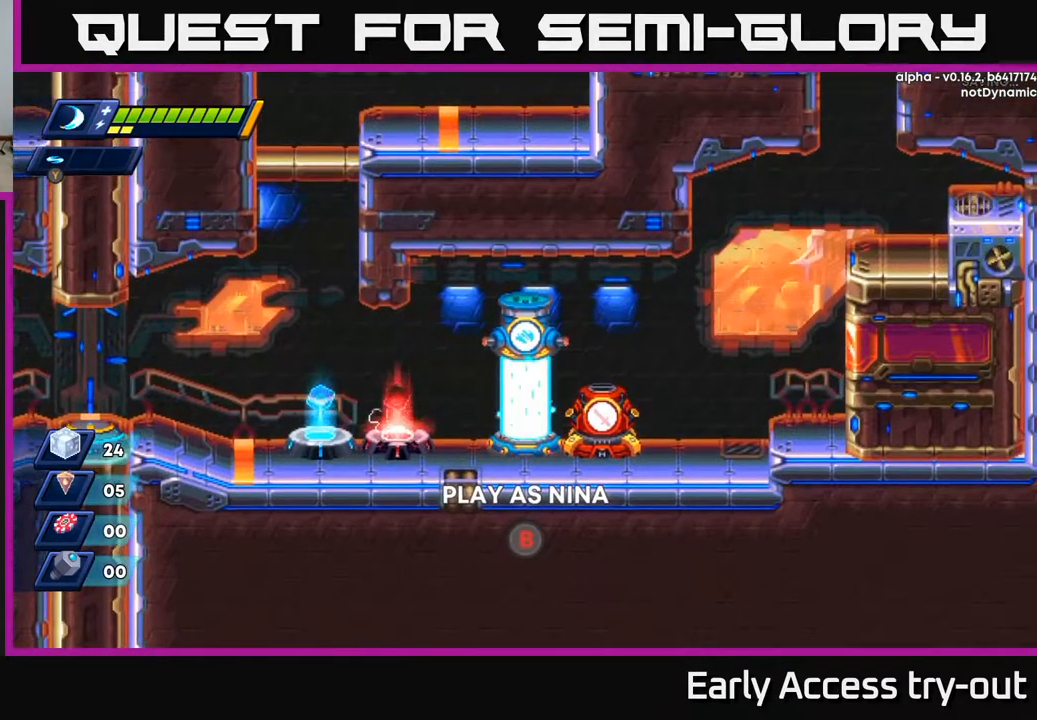
{"buttons": ["DPAD_LEFT"], "right_stick": "center", "events": []}
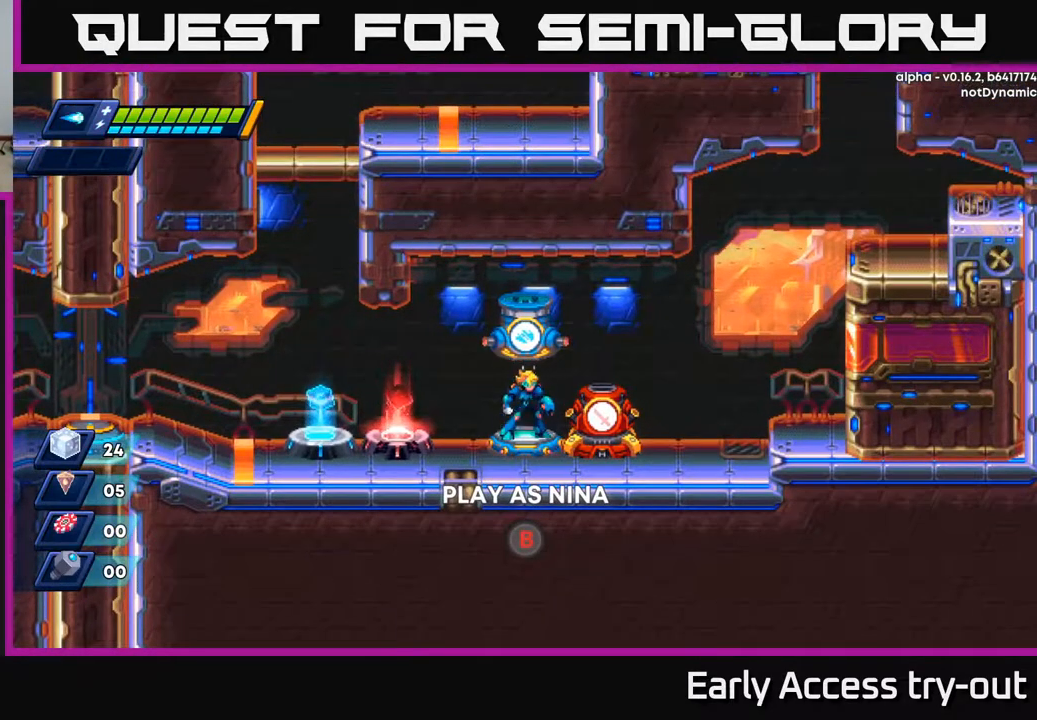
{"buttons": ["DPAD_LEFT"], "right_stick": "center", "events": [[267, "A", "down"], [333, "X", "down"], [450, "A", "up"], [467, "X", "up"]]}
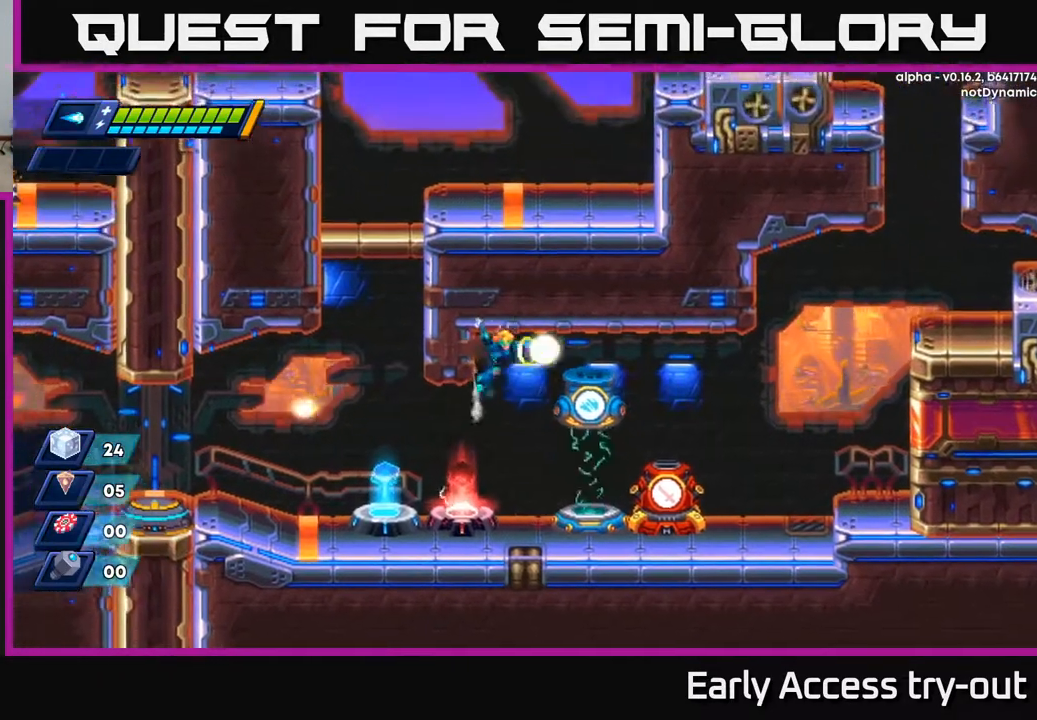
{"buttons": ["DPAD_LEFT"], "right_stick": "center", "events": [[50, "X", "down"], [67, "DPAD_LEFT", "up"], [117, "X", "up"], [200, "X", "down"], [283, "X", "up"], [350, "DPAD_LEFT", "down"], [400, "X", "down"], [483, "X", "up"]]}
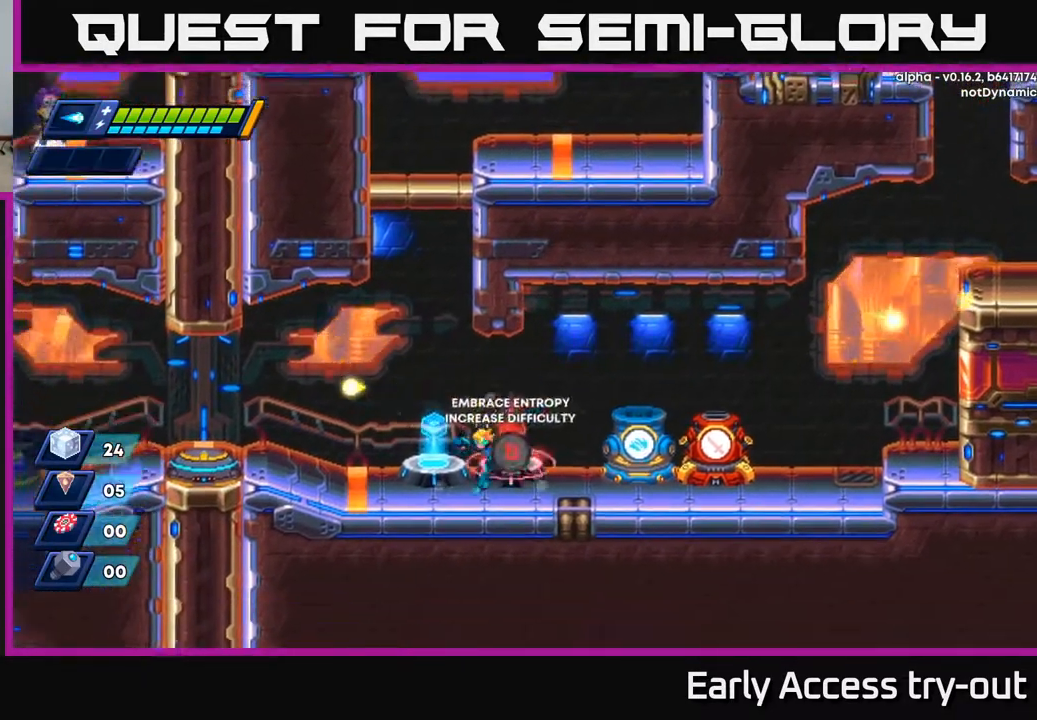
{"buttons": ["DPAD_LEFT"], "right_stick": "center", "events": [[83, "A", "down"], [117, "X", "down"], [183, "A", "up"], [200, "X", "up"], [267, "A", "down"], [283, "X", "down"], [333, "A", "up"], [383, "X", "up"]]}
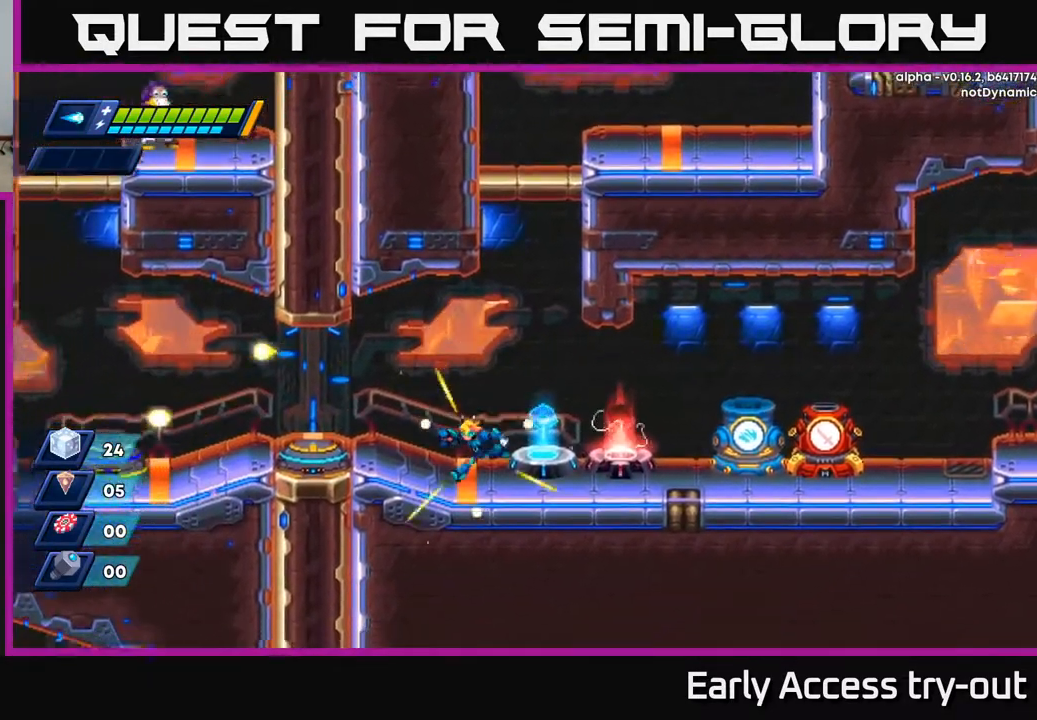
{"buttons": ["A", "DPAD_RIGHT"], "right_stick": "center", "events": [[317, "DPAD_LEFT", "up"], [350, "DPAD_RIGHT", "down"], [400, "A", "down"]]}
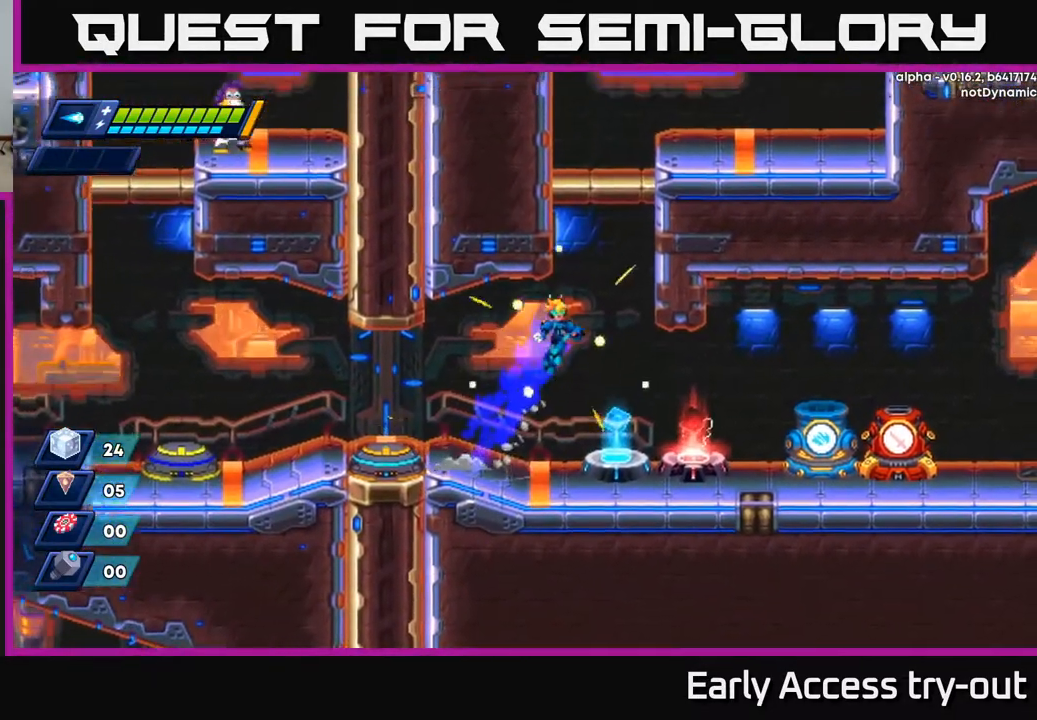
{"buttons": ["A", "DPAD_LEFT"], "right_stick": "center", "events": [[200, "A", "up"], [300, "A", "down"], [317, "DPAD_RIGHT", "up"], [350, "DPAD_LEFT", "down"]]}
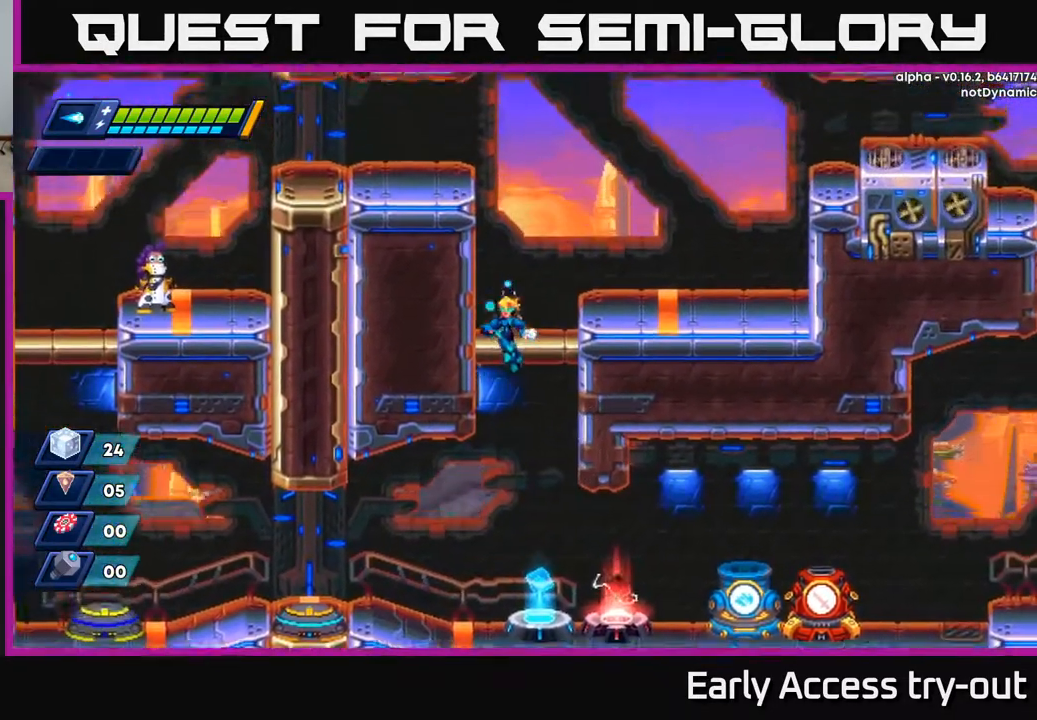
{"buttons": ["X", "DPAD_RIGHT"], "right_stick": "center", "events": [[33, "A", "up"], [133, "A", "down"], [133, "DPAD_LEFT", "up"], [183, "DPAD_RIGHT", "down"], [317, "A", "up"], [400, "X", "down"]]}
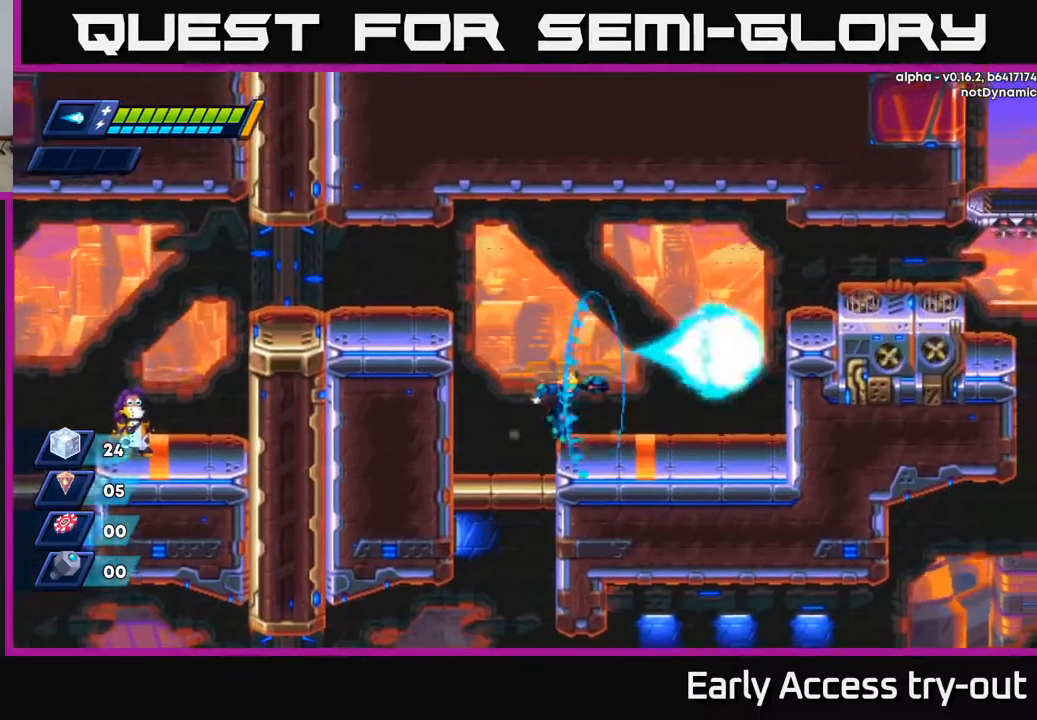
{"buttons": ["A", "DPAD_RIGHT"], "right_stick": "center", "events": [[33, "X", "up"], [100, "X", "down"], [200, "X", "up"], [250, "A", "down"]]}
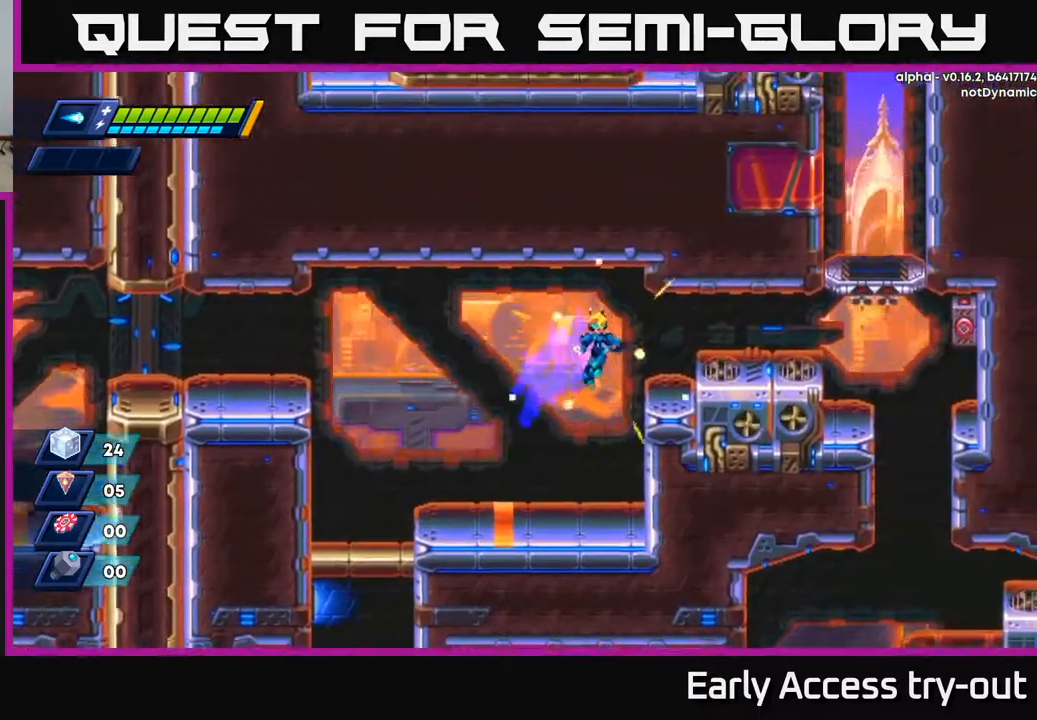
{"buttons": [], "right_stick": "center", "events": [[183, "A", "up"], [300, "A", "down"], [400, "A", "up"], [483, "DPAD_RIGHT", "up"]]}
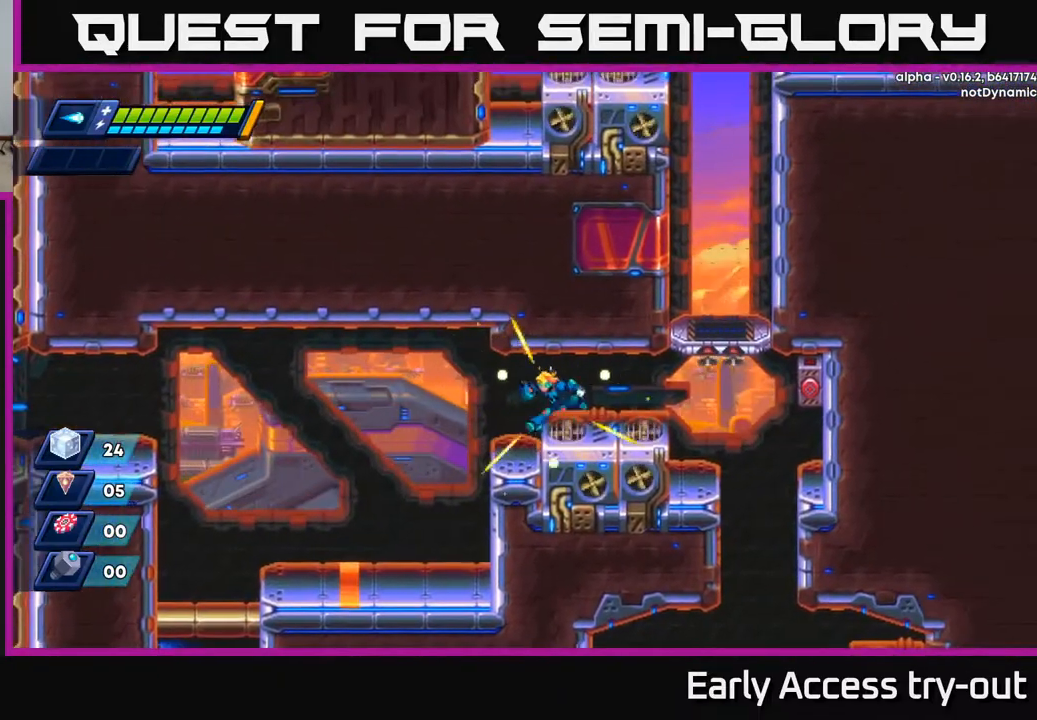
{"buttons": ["DPAD_LEFT"], "right_stick": "center", "events": [[17, "DPAD_LEFT", "down"], [200, "X", "down"], [300, "X", "up"], [367, "X", "down"], [483, "X", "up"]]}
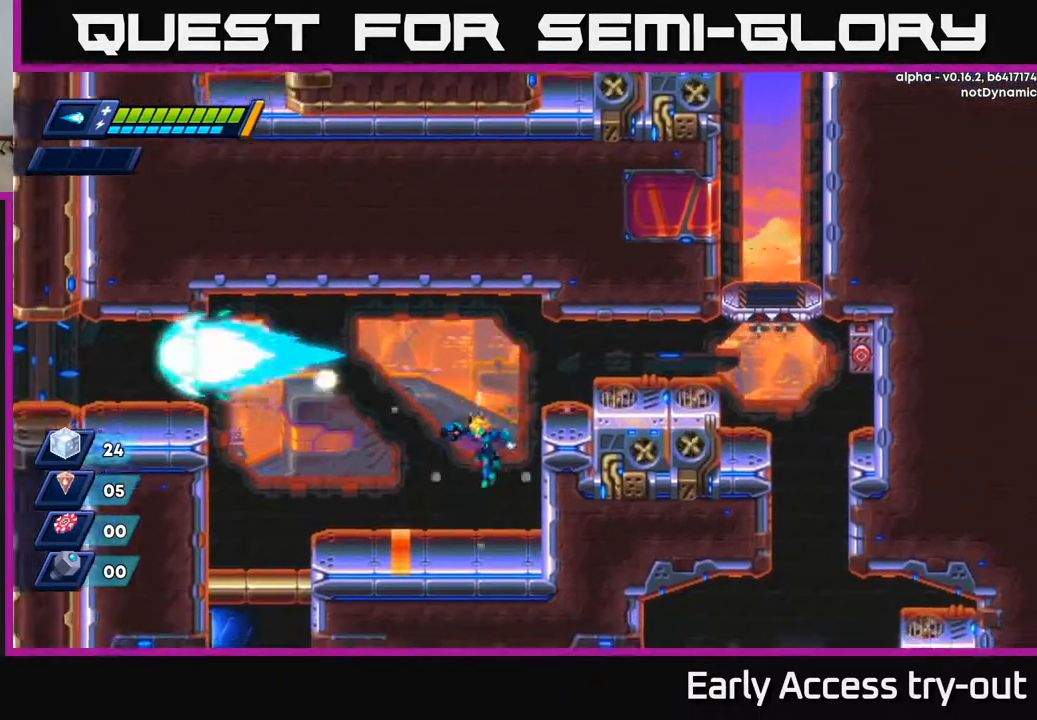
{"buttons": ["DPAD_LEFT"], "right_stick": "center", "events": [[350, "A", "down"], [500, "A", "up"]]}
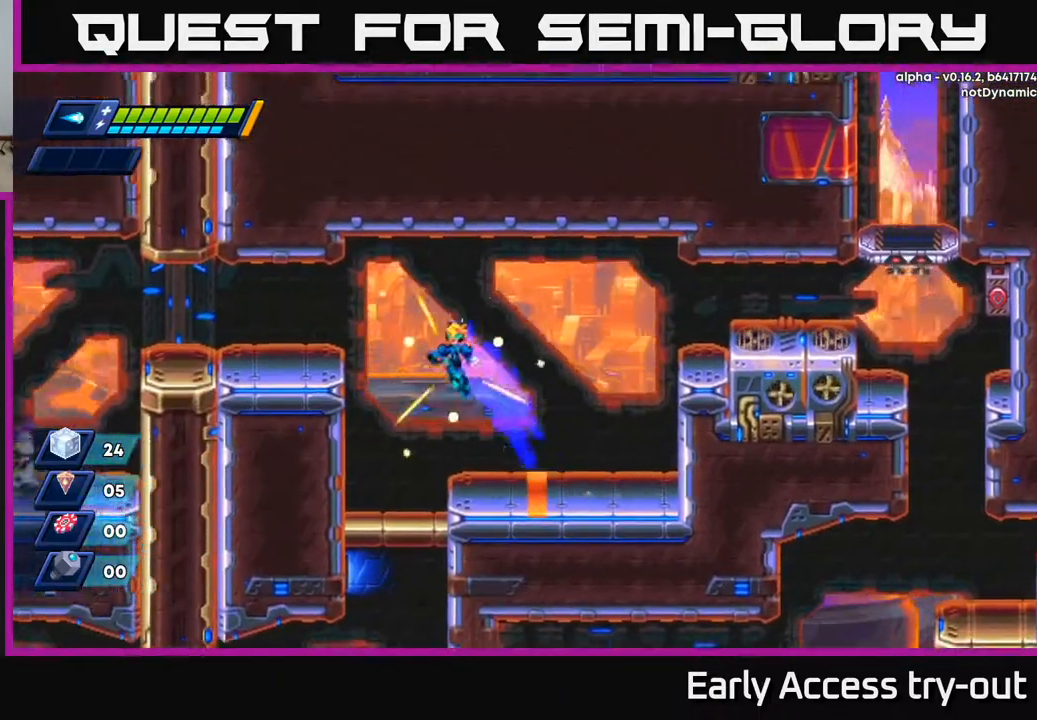
{"buttons": ["A", "DPAD_DOWN"], "right_stick": "center", "events": [[217, "DPAD_LEFT", "up"], [300, "DPAD_DOWN", "down"], [433, "A", "down"]]}
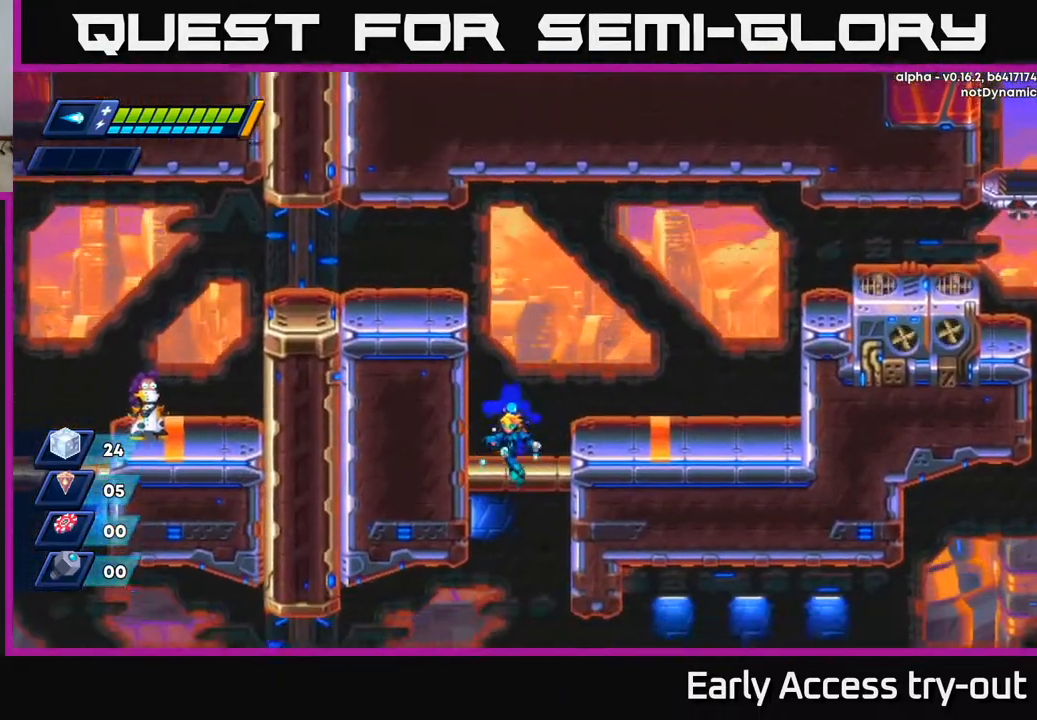
{"buttons": ["DPAD_RIGHT"], "right_stick": "center", "events": [[67, "A", "up"], [117, "DPAD_DOWN", "up"], [283, "DPAD_LEFT", "down"], [433, "DPAD_LEFT", "up"], [483, "DPAD_RIGHT", "down"]]}
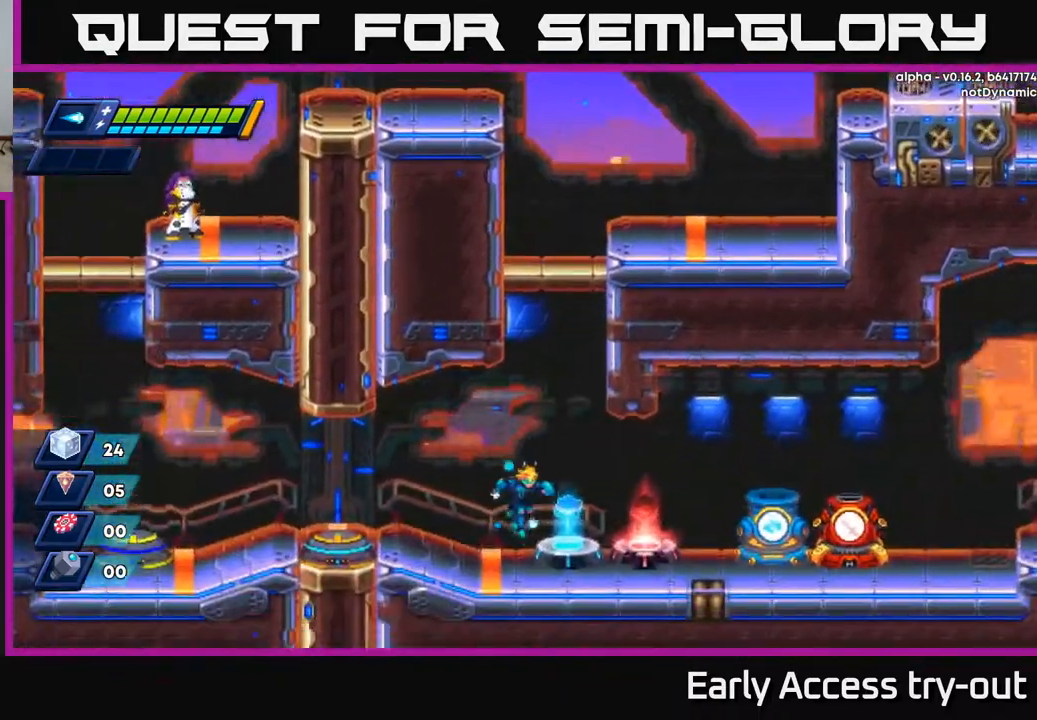
{"buttons": [], "right_stick": "center", "events": [[250, "DPAD_RIGHT", "up"]]}
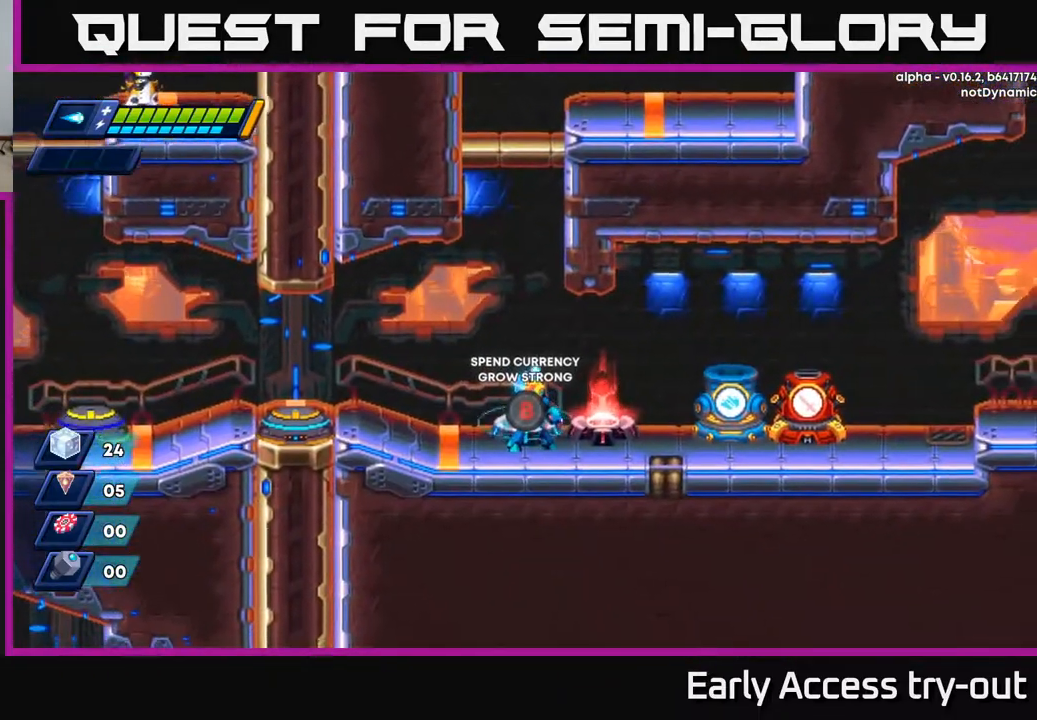
{"buttons": [], "right_stick": "center", "events": []}
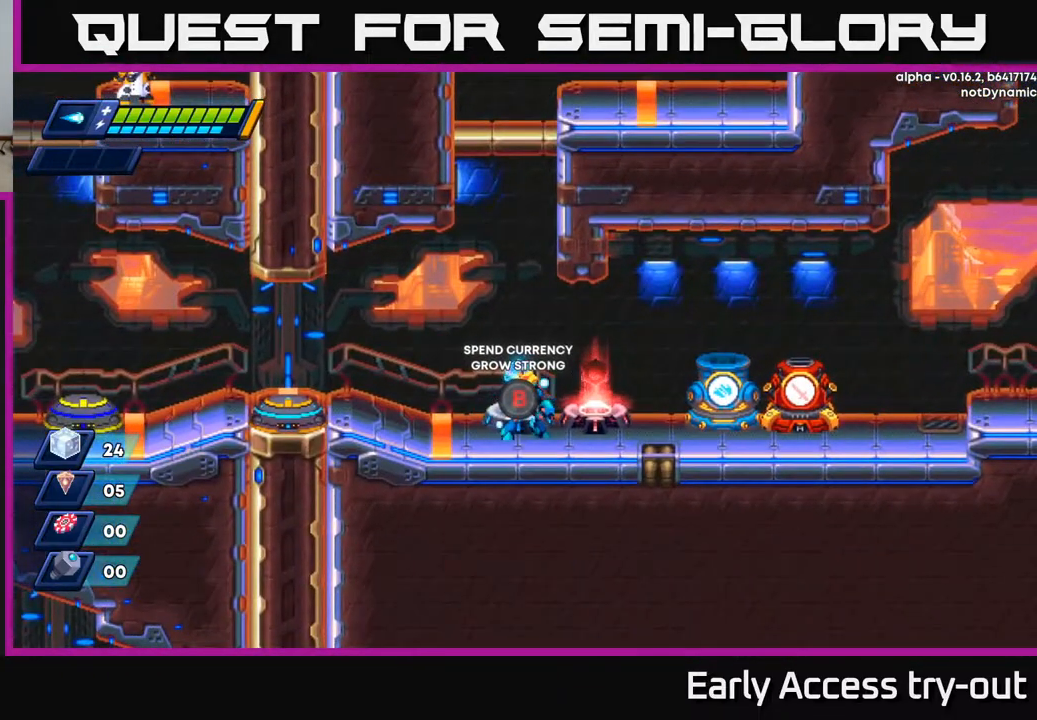
{"buttons": [], "right_stick": "center", "events": [[67, "B", "down"], [133, "B", "up"]]}
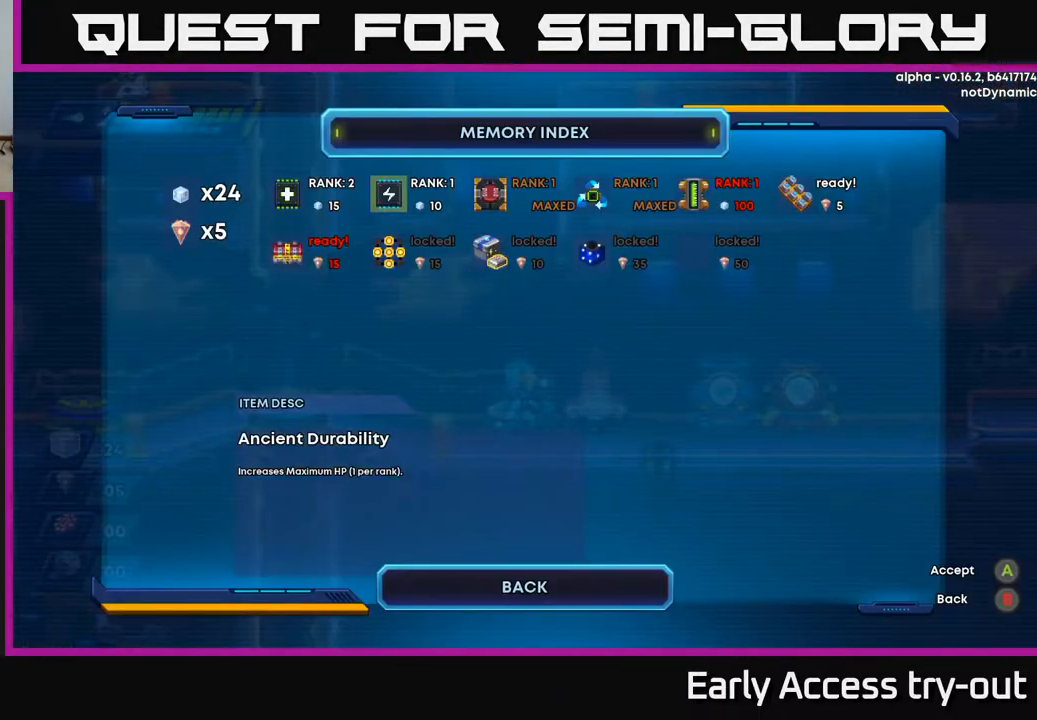
{"buttons": [], "right_stick": "center", "events": []}
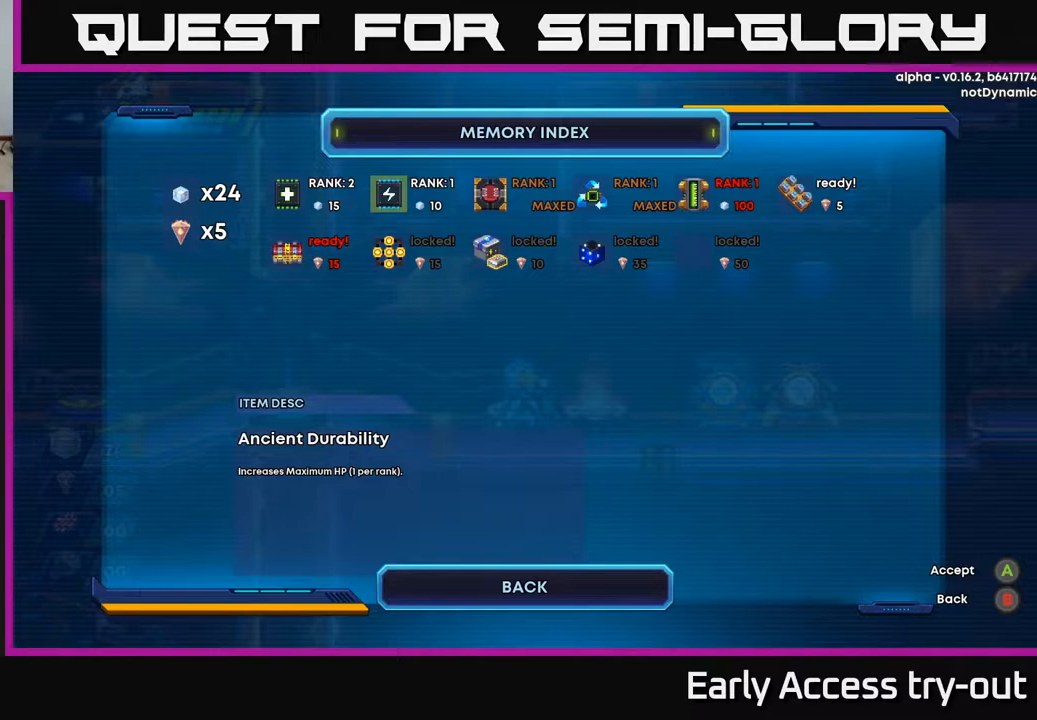
{"buttons": [], "right_stick": "center", "events": [[267, "DPAD_RIGHT", "down"], [433, "DPAD_RIGHT", "up"]]}
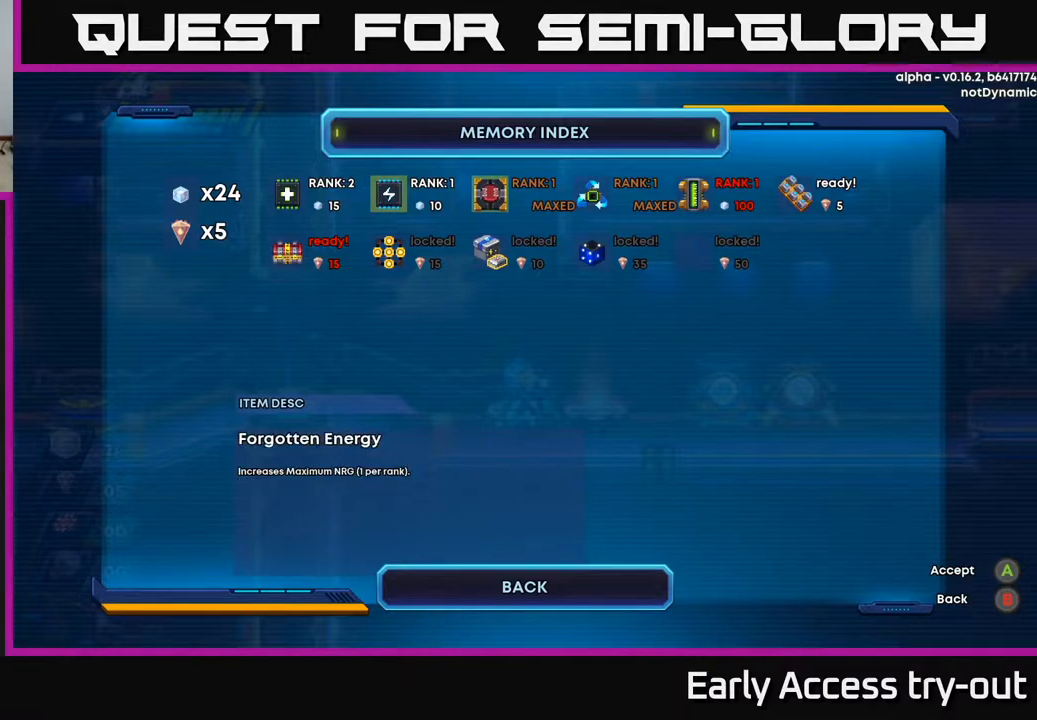
{"buttons": [], "right_stick": "center", "events": [[33, "DPAD_LEFT", "down"], [167, "DPAD_LEFT", "up"], [250, "DPAD_LEFT", "down"], [400, "DPAD_LEFT", "up"]]}
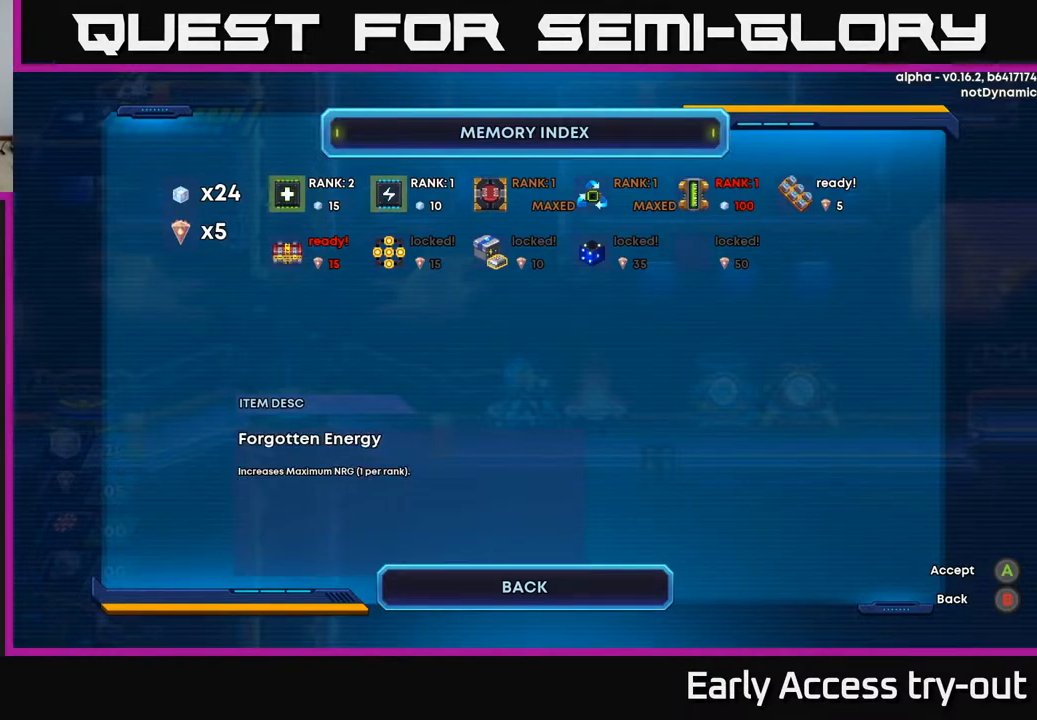
{"buttons": [], "right_stick": "center", "events": [[50, "DPAD_RIGHT", "down"], [217, "DPAD_RIGHT", "up"]]}
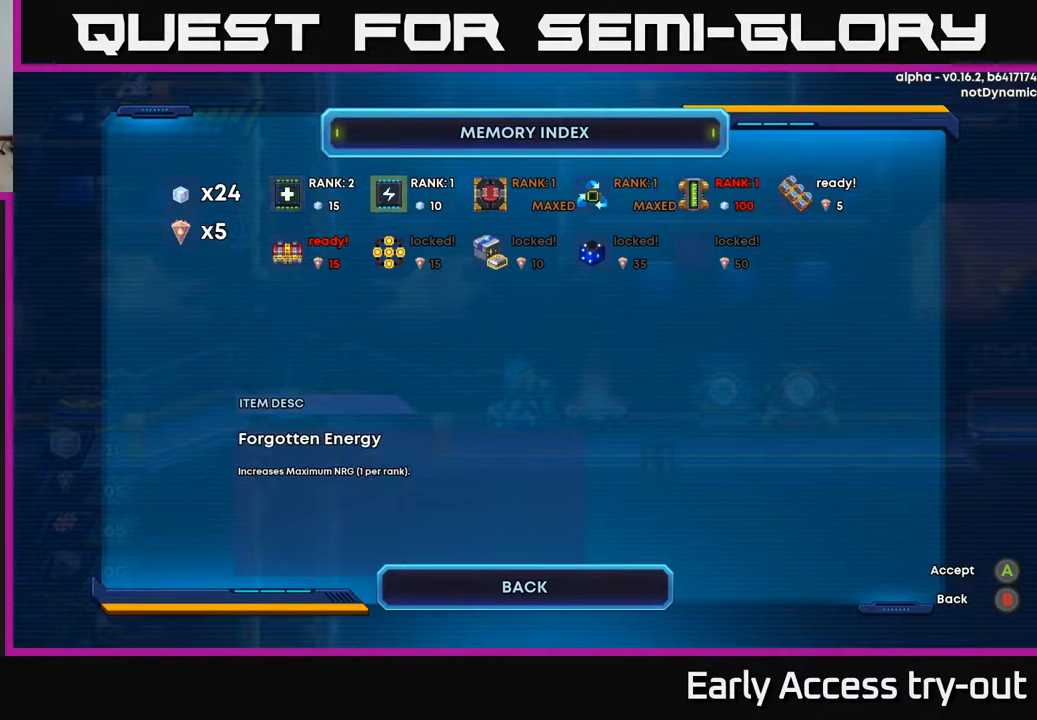
{"buttons": [], "right_stick": "center", "events": []}
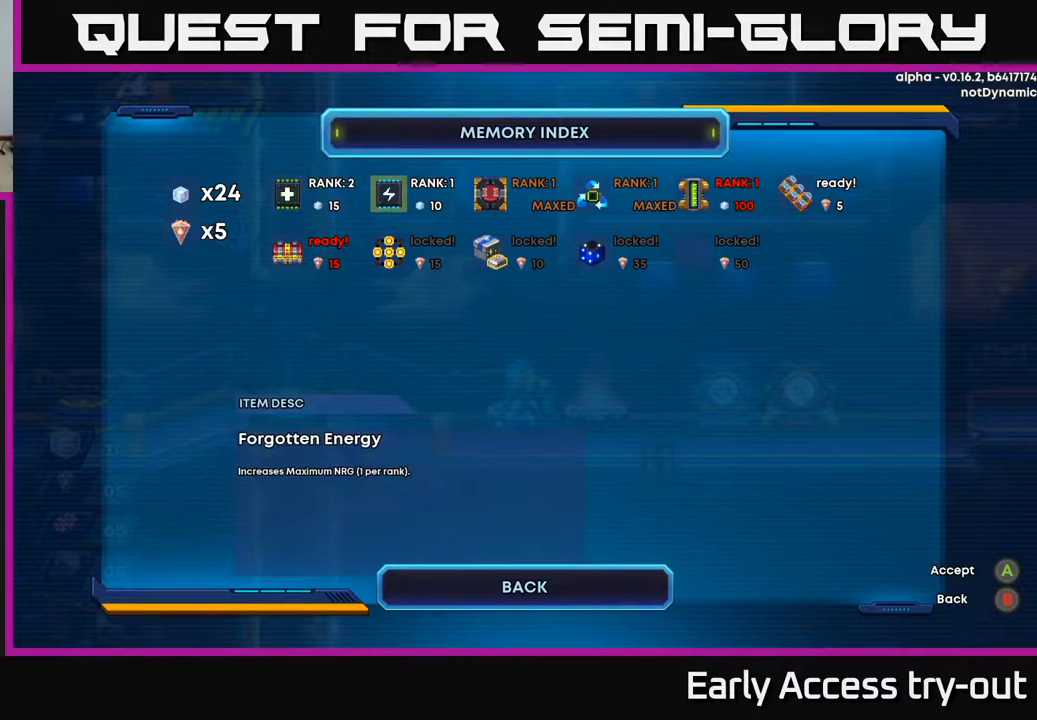
{"buttons": [], "right_stick": "center", "events": []}
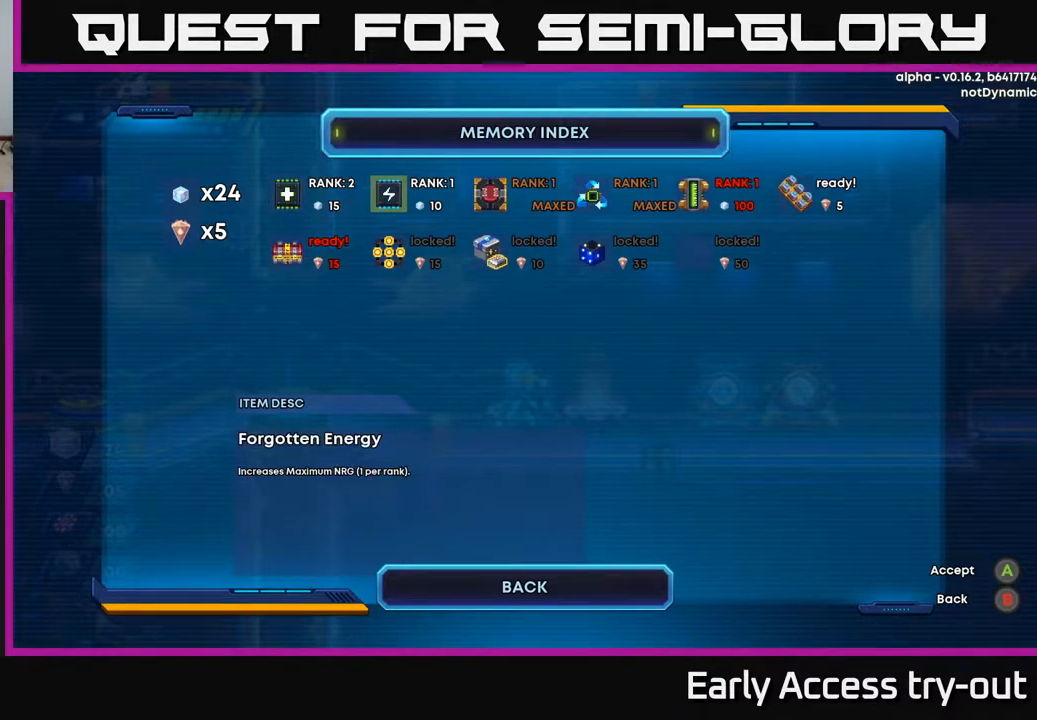
{"buttons": [], "right_stick": "center", "events": []}